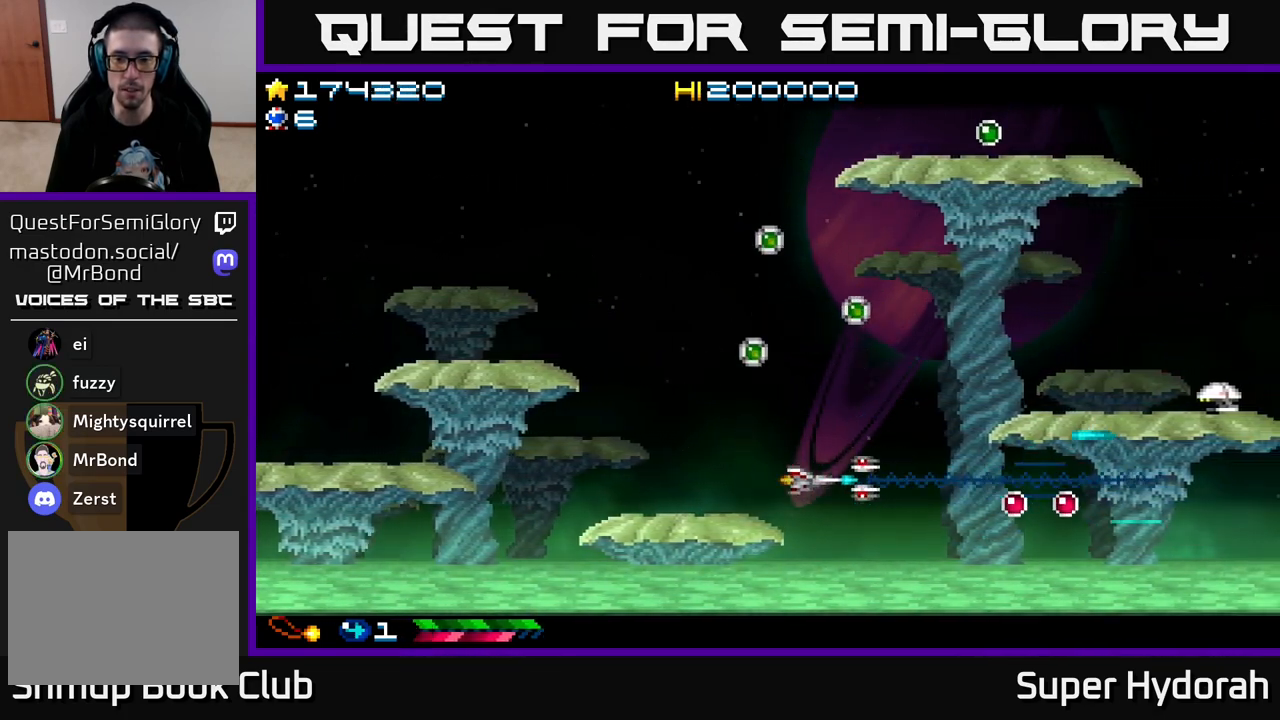
Gameplay with a controller (Xbox layout); each line is a JSON object with the inputs held at the frame after it. "events" lists button and stick changes between this image and that frame as [ms after this image, input, new state], when the widget could be followed in between. Not read: L3 R3 right_stick.
{"buttons": ["A"], "left_stick": "center", "events": [[367, "DPAD_LEFT", "up"]]}
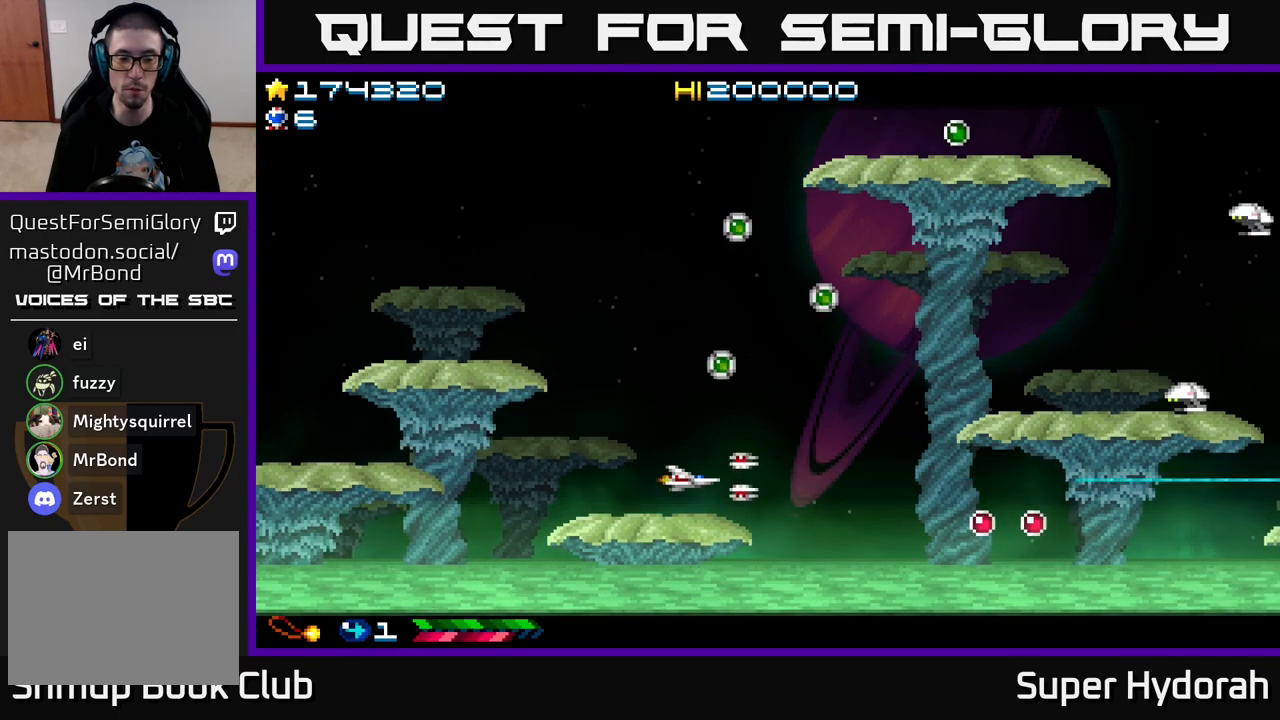
{"buttons": ["A", "DPAD_UP"], "left_stick": "center", "events": [[383, "DPAD_UP", "down"]]}
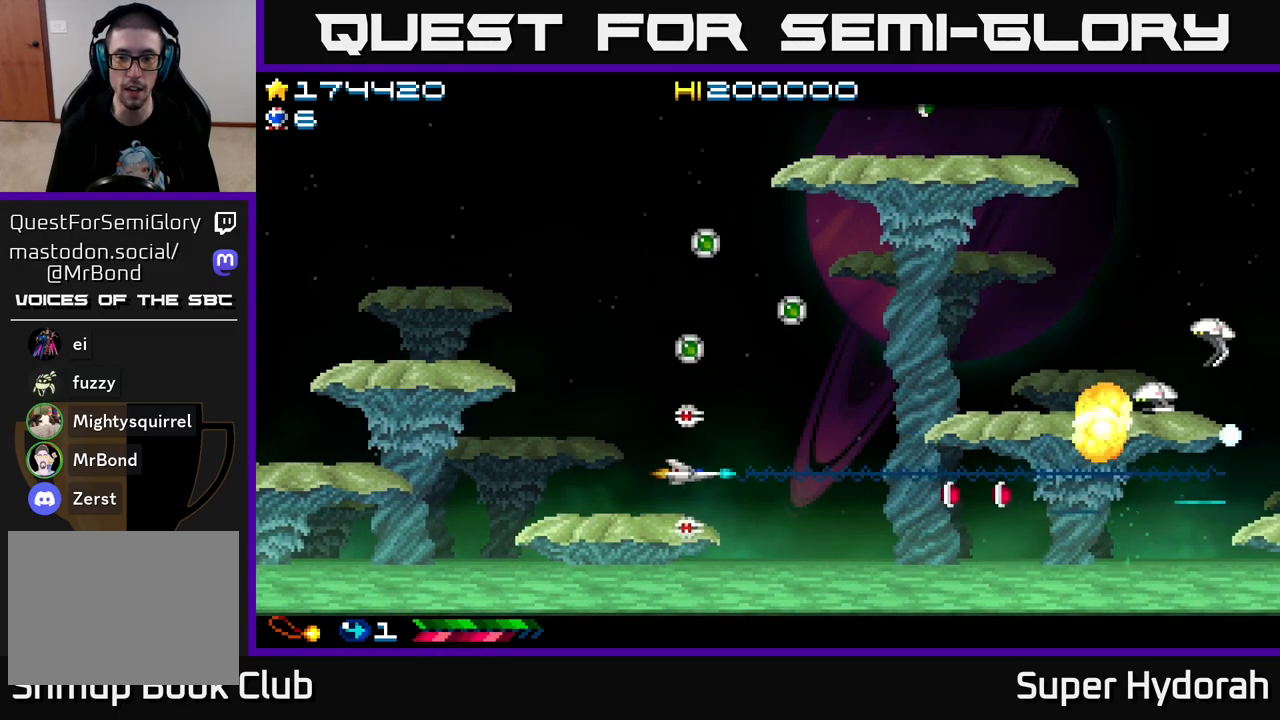
{"buttons": ["A"], "left_stick": "center", "events": [[33, "DPAD_RIGHT", "down"], [33, "DPAD_UP", "up"], [133, "DPAD_UP", "down"], [317, "DPAD_UP", "up"], [417, "DPAD_RIGHT", "up"]]}
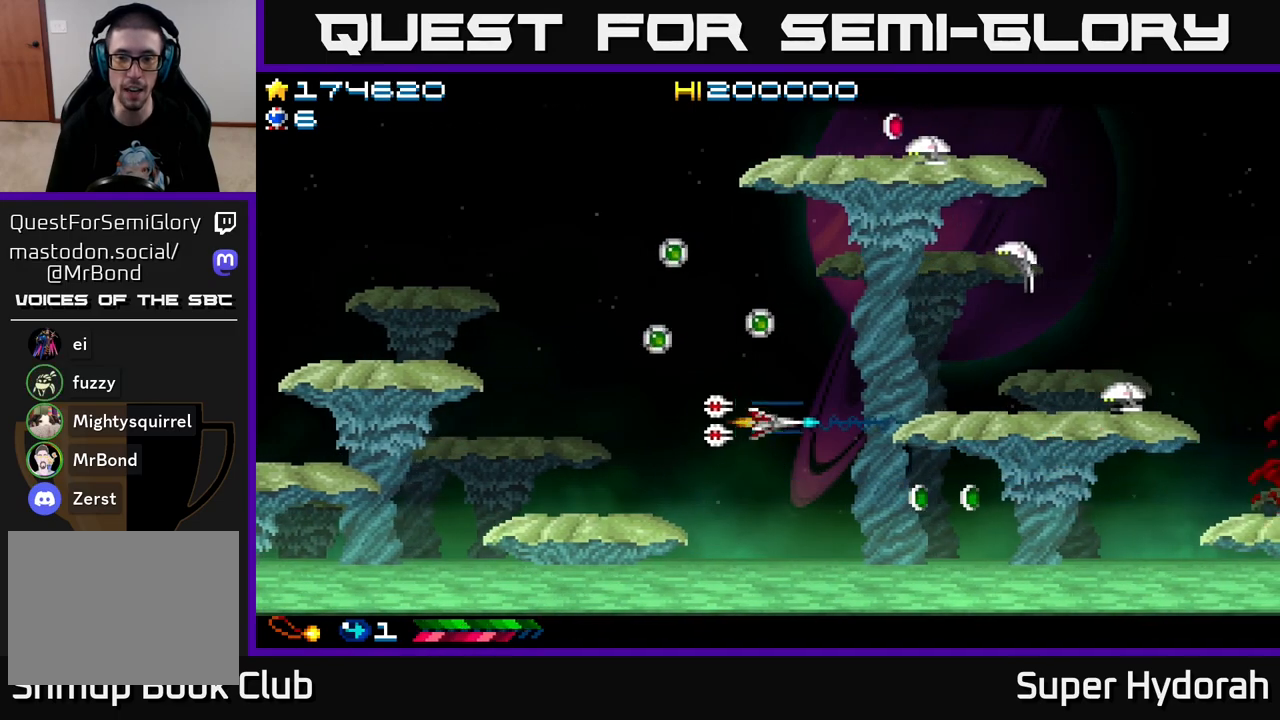
{"buttons": ["A", "DPAD_UP", "DPAD_LEFT"], "left_stick": "center", "events": [[133, "DPAD_LEFT", "down"], [300, "DPAD_LEFT", "up"], [417, "DPAD_UP", "down"], [433, "DPAD_LEFT", "down"]]}
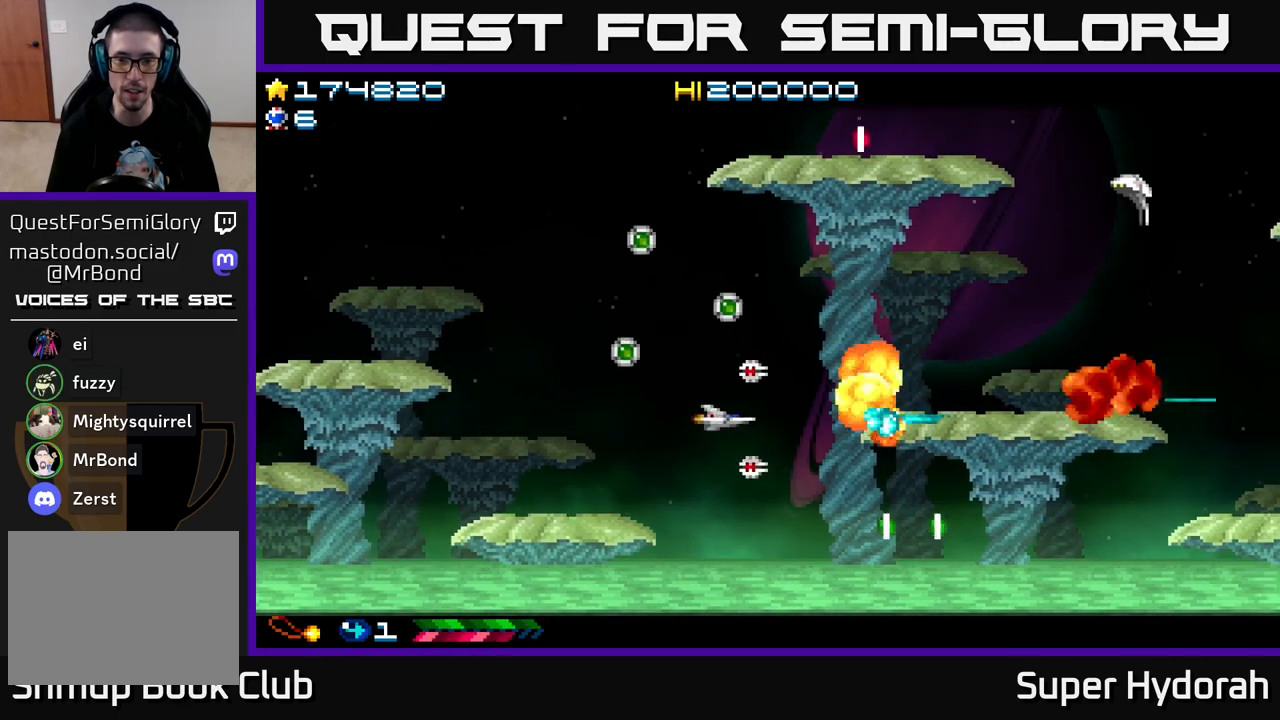
{"buttons": ["A", "DPAD_DOWN", "DPAD_RIGHT"], "left_stick": "center", "events": [[17, "DPAD_UP", "up"], [50, "DPAD_LEFT", "up"], [150, "DPAD_DOWN", "down"], [300, "DPAD_RIGHT", "down"]]}
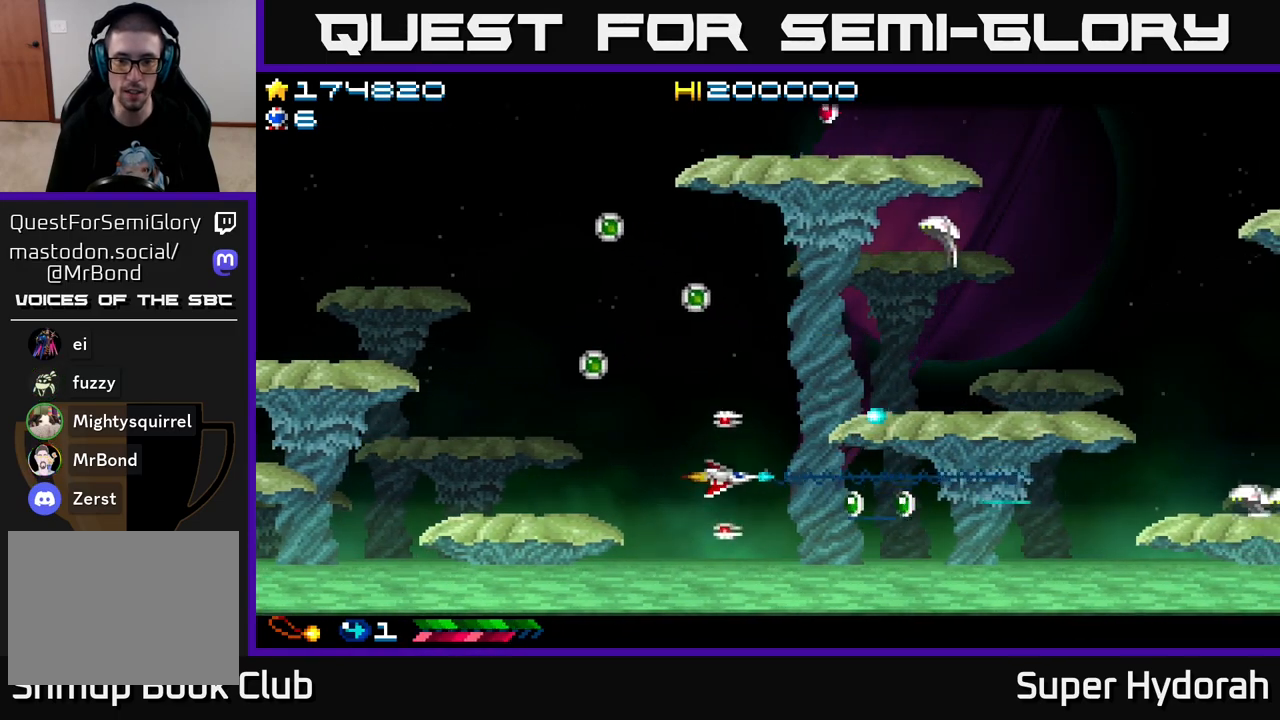
{"buttons": ["A", "DPAD_UP", "DPAD_LEFT"], "left_stick": "center", "events": [[50, "DPAD_DOWN", "up"], [67, "DPAD_RIGHT", "up"], [117, "DPAD_LEFT", "down"], [250, "DPAD_UP", "down"]]}
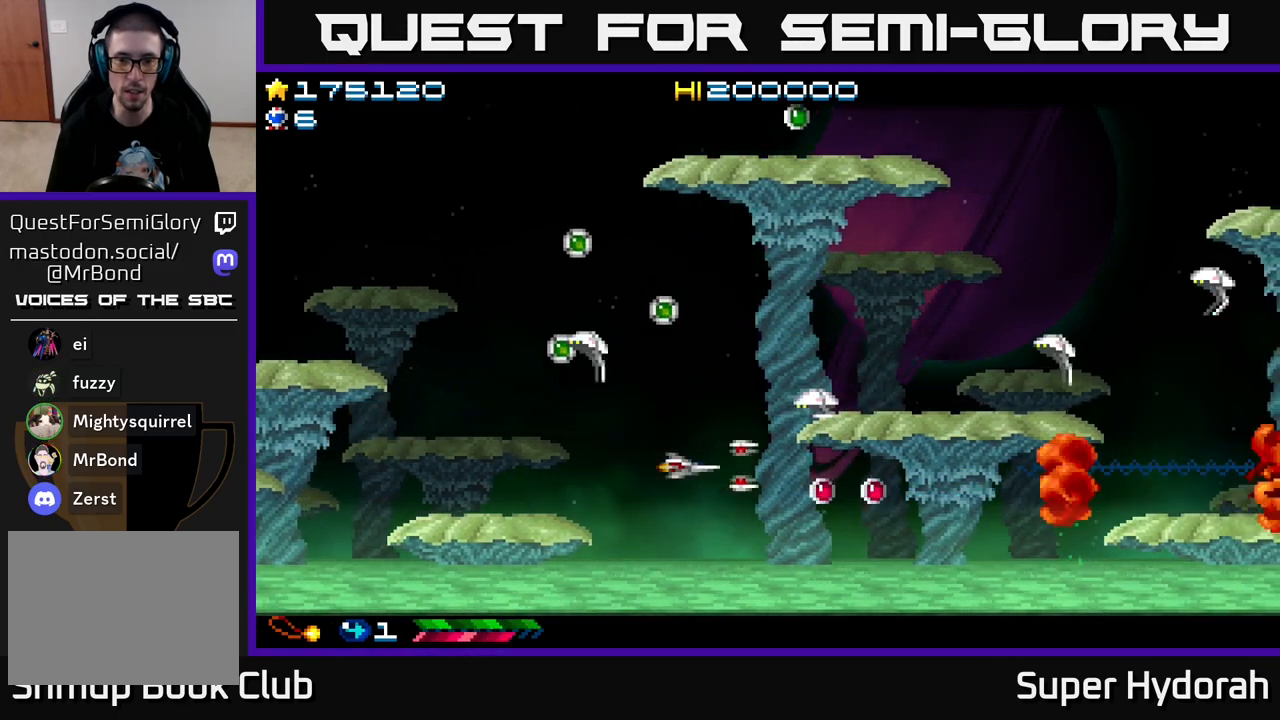
{"buttons": ["A", "DPAD_DOWN"], "left_stick": "center", "events": [[100, "DPAD_LEFT", "up"], [300, "DPAD_UP", "up"], [383, "DPAD_DOWN", "down"]]}
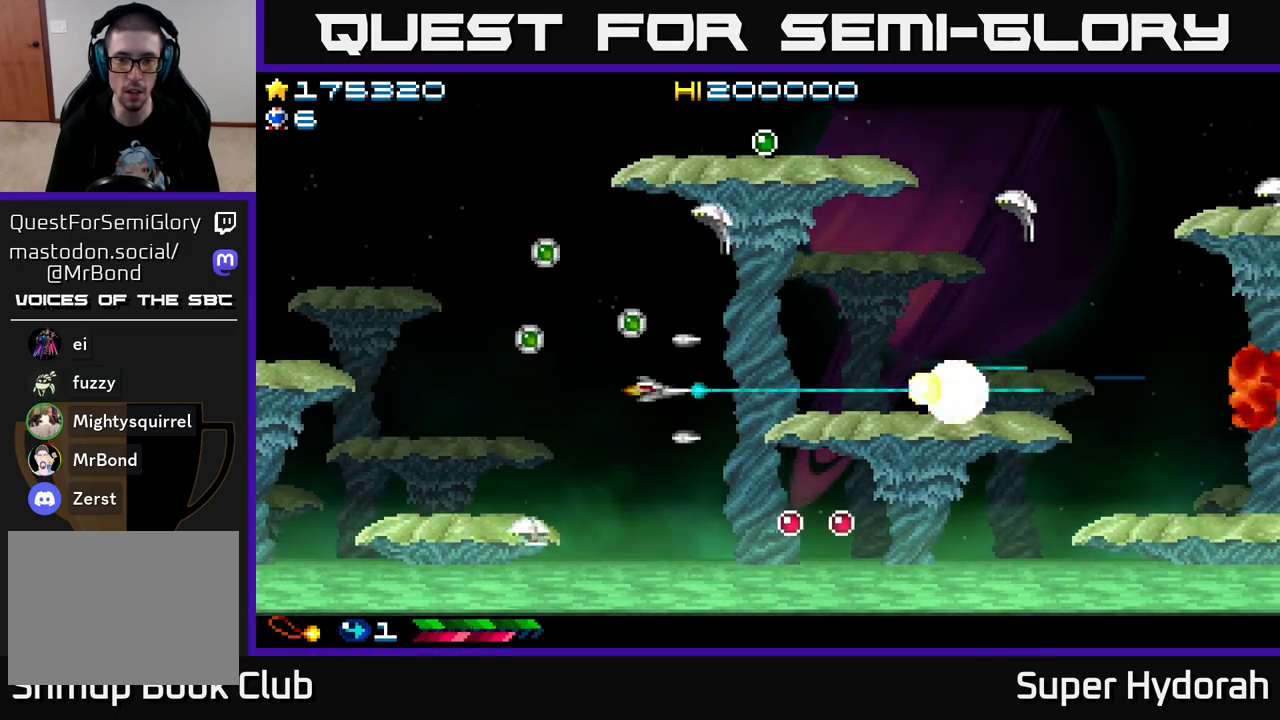
{"buttons": ["A", "DPAD_RIGHT"], "left_stick": "center", "events": [[50, "DPAD_RIGHT", "down"], [267, "DPAD_RIGHT", "up"], [317, "DPAD_RIGHT", "down"], [483, "DPAD_DOWN", "up"]]}
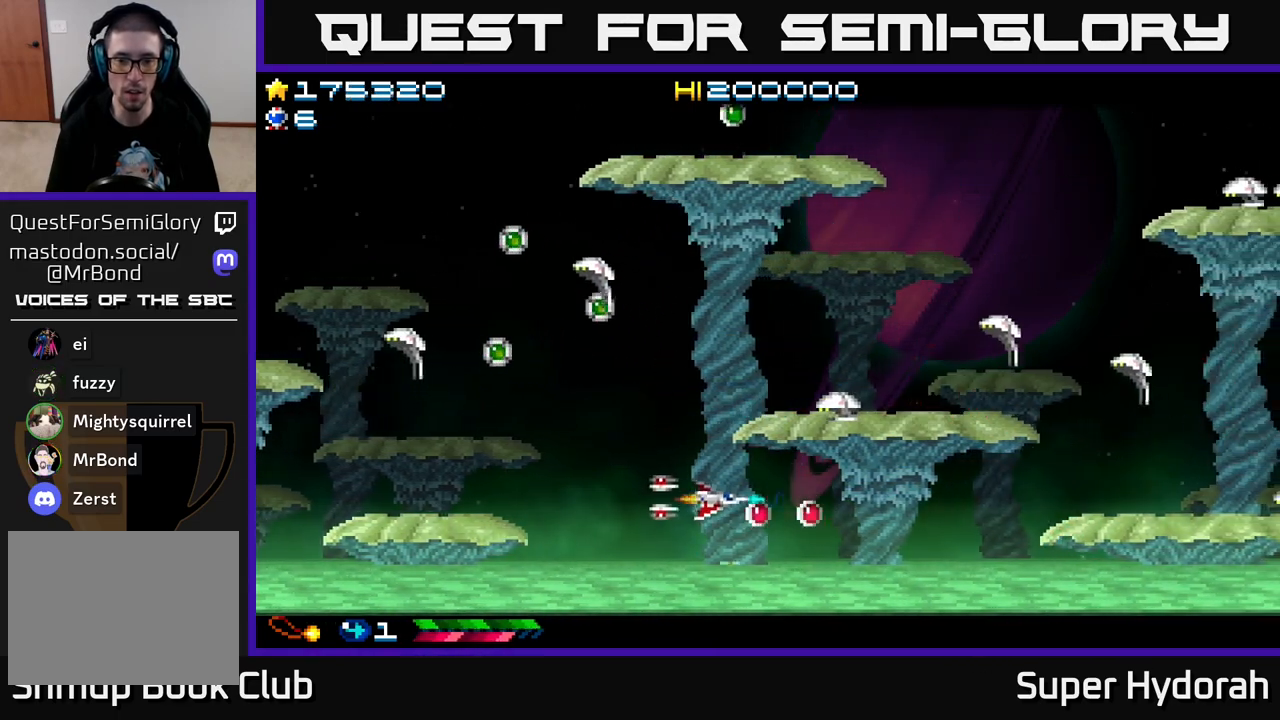
{"buttons": ["A", "DPAD_LEFT"], "left_stick": "center", "events": [[217, "DPAD_RIGHT", "up"], [267, "DPAD_LEFT", "down"]]}
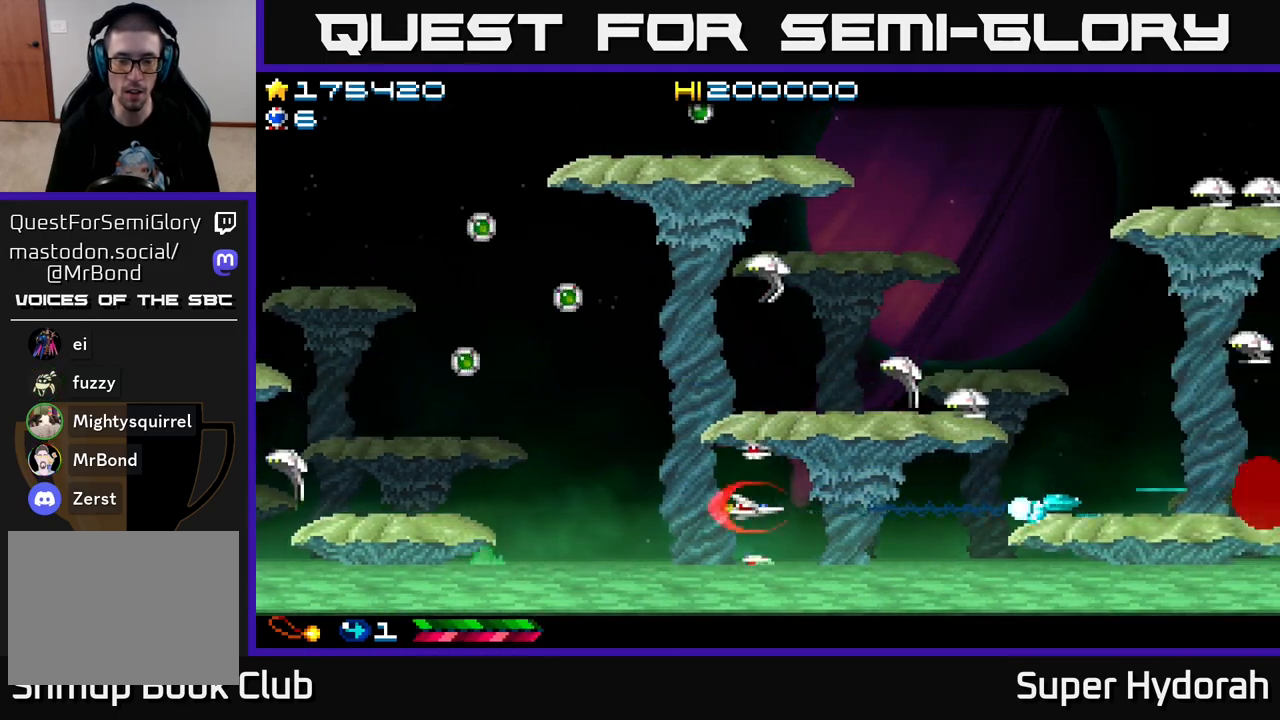
{"buttons": ["A", "DPAD_UP"], "left_stick": "center", "events": [[167, "DPAD_UP", "down"], [467, "DPAD_LEFT", "up"]]}
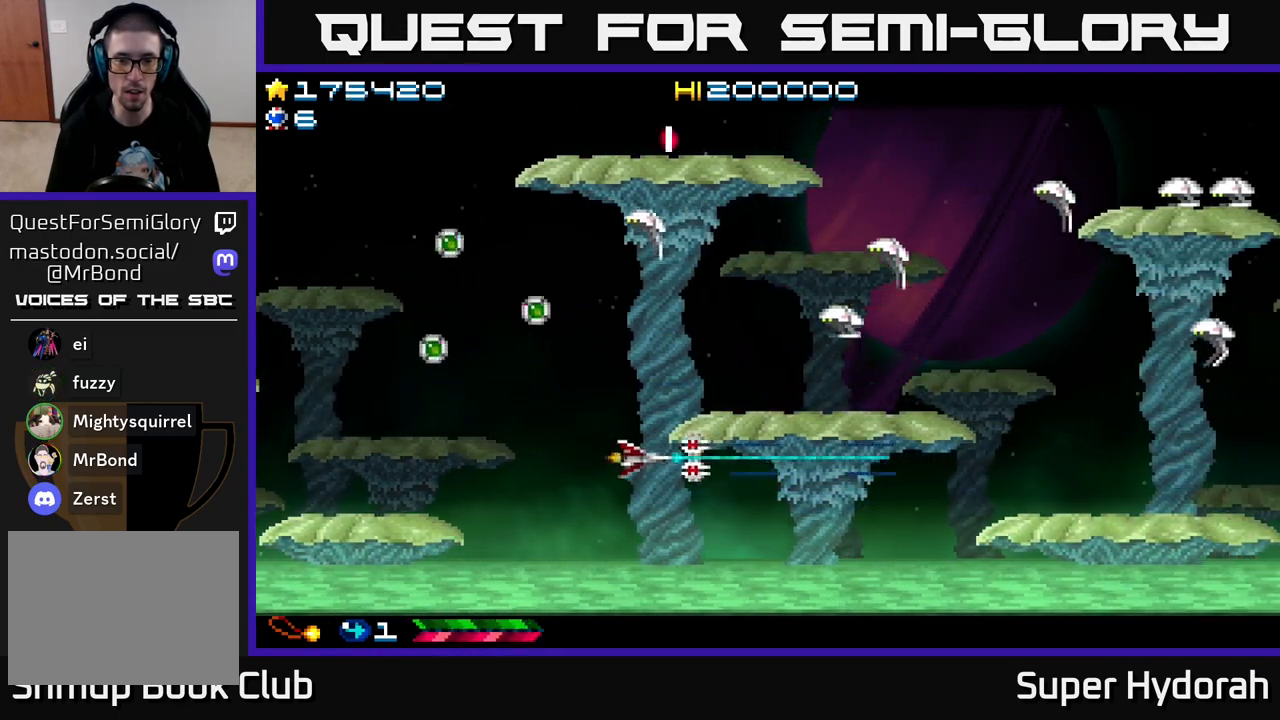
{"buttons": ["A", "DPAD_UP", "DPAD_LEFT"], "left_stick": "center", "events": [[183, "DPAD_RIGHT", "down"], [317, "DPAD_RIGHT", "up"], [367, "DPAD_LEFT", "down"]]}
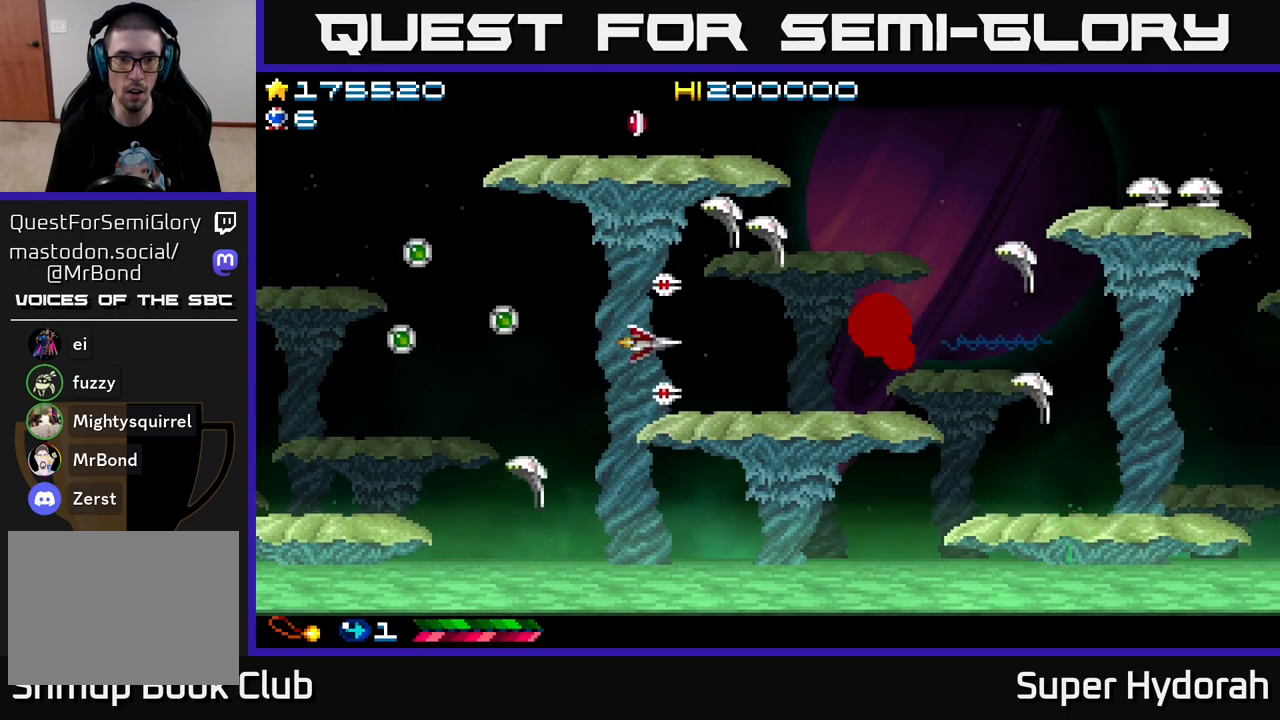
{"buttons": ["A", "DPAD_UP", "DPAD_RIGHT"], "left_stick": "center", "events": [[133, "DPAD_UP", "up"], [283, "DPAD_DOWN", "down"], [333, "DPAD_LEFT", "up"], [433, "DPAD_DOWN", "up"], [483, "DPAD_UP", "down"], [500, "DPAD_RIGHT", "down"]]}
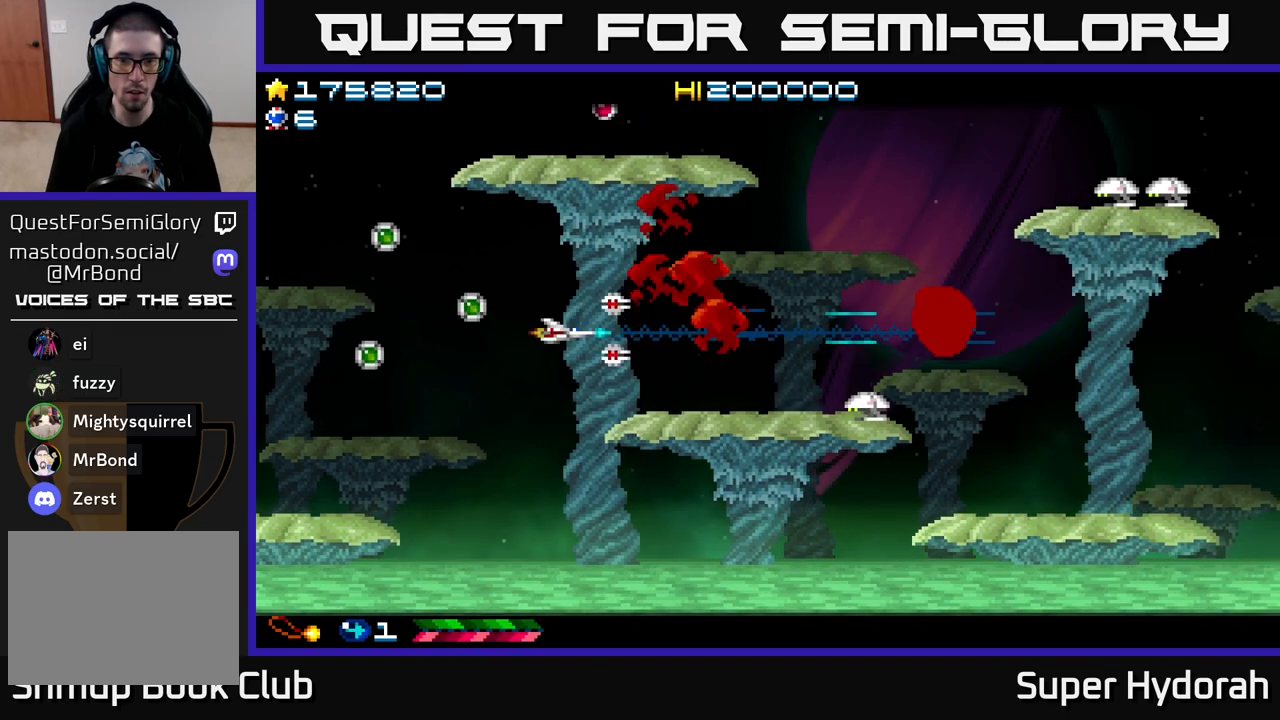
{"buttons": ["A", "DPAD_UP", "DPAD_RIGHT"], "left_stick": "center", "events": [[67, "DPAD_UP", "up"], [150, "DPAD_DOWN", "down"], [217, "DPAD_DOWN", "up"], [233, "DPAD_RIGHT", "up"], [367, "DPAD_RIGHT", "down"], [400, "DPAD_DOWN", "down"], [433, "DPAD_DOWN", "up"], [483, "DPAD_UP", "down"]]}
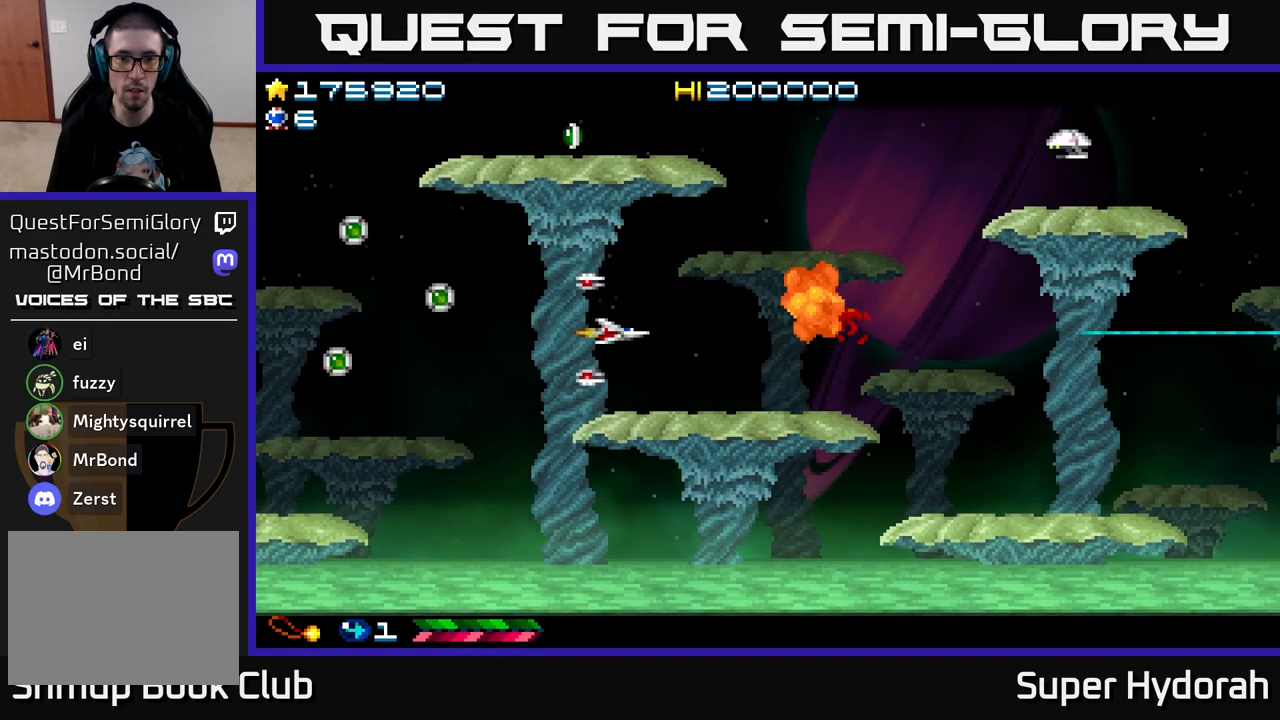
{"buttons": ["A", "DPAD_UP", "DPAD_RIGHT"], "left_stick": "center", "events": []}
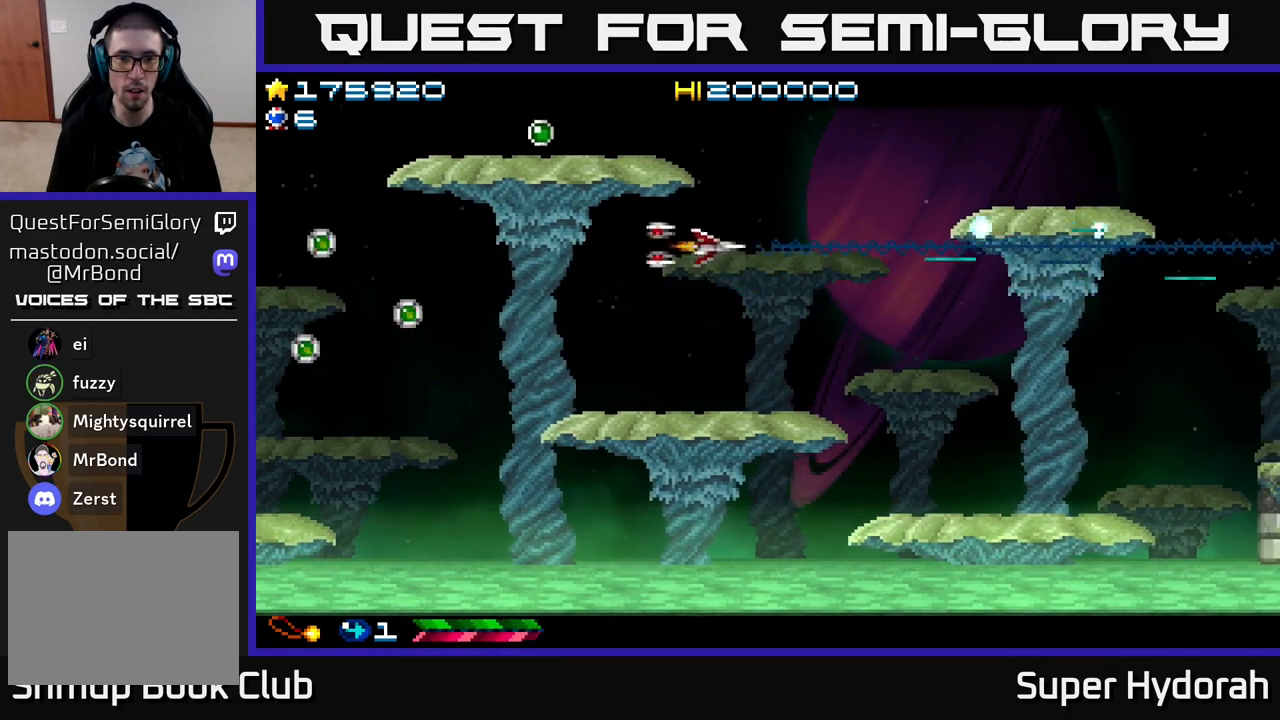
{"buttons": ["A", "DPAD_UP", "DPAD_LEFT"], "left_stick": "center", "events": [[17, "DPAD_RIGHT", "up"], [150, "DPAD_LEFT", "down"]]}
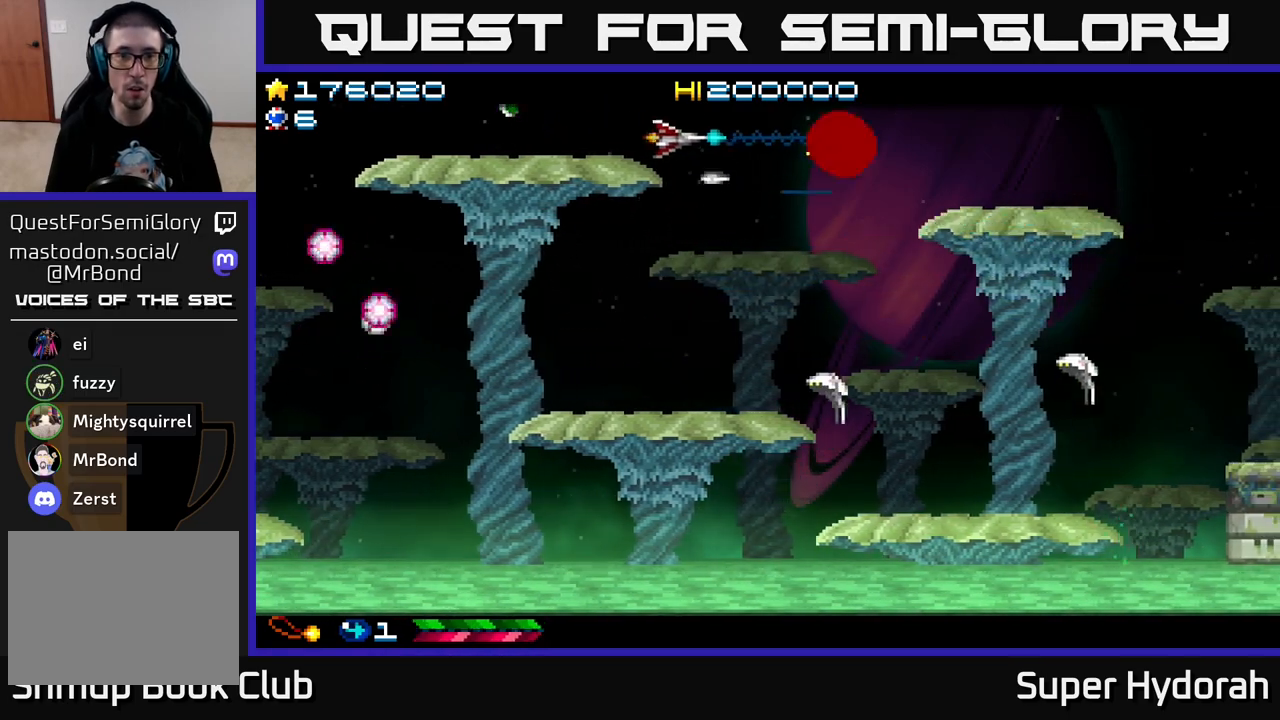
{"buttons": ["A", "DPAD_LEFT"], "left_stick": "center", "events": [[17, "DPAD_UP", "up"]]}
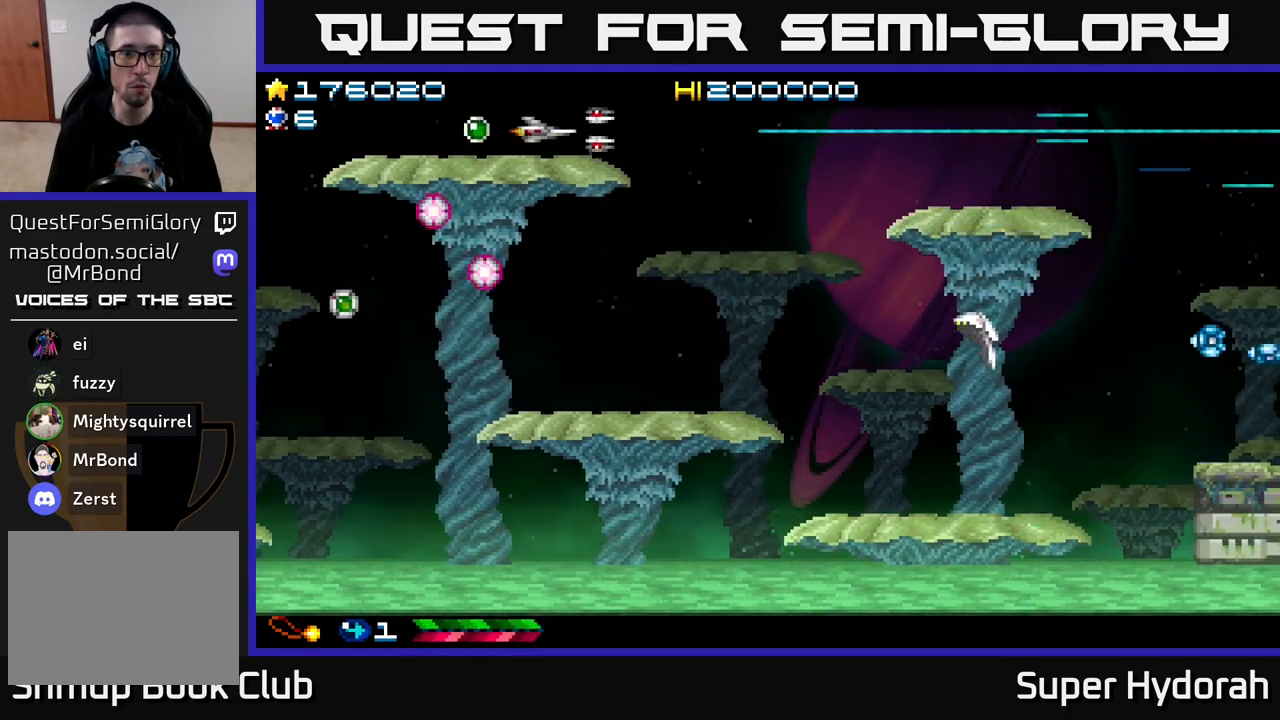
{"buttons": ["A", "DPAD_RIGHT"], "left_stick": "center", "events": [[33, "DPAD_UP", "down"], [183, "DPAD_UP", "up"], [433, "DPAD_LEFT", "up"], [467, "DPAD_RIGHT", "down"]]}
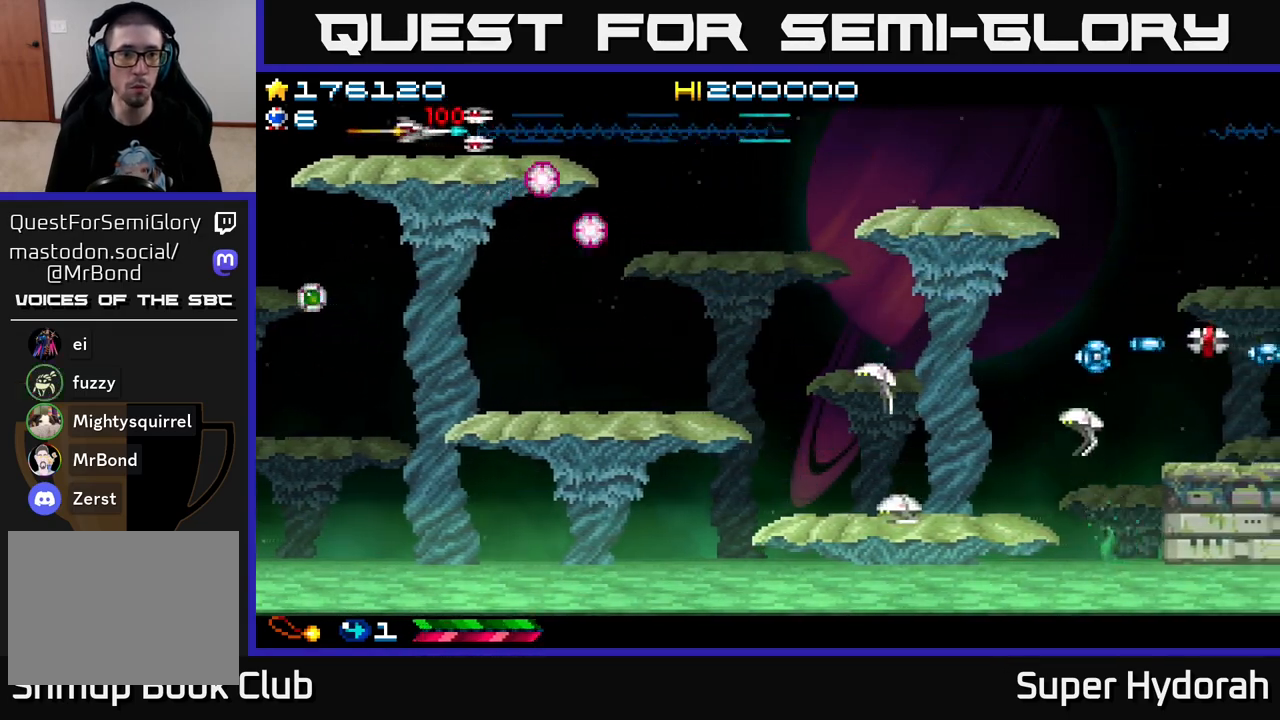
{"buttons": ["A", "DPAD_RIGHT"], "left_stick": "center", "events": []}
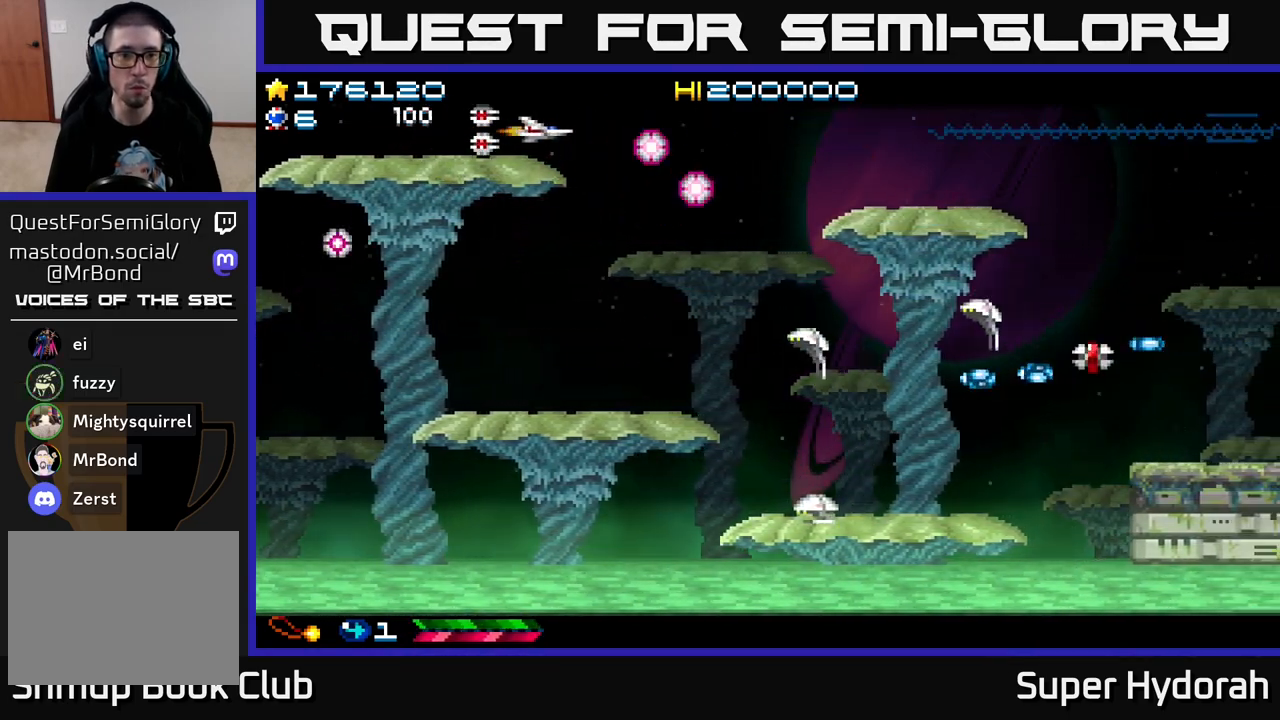
{"buttons": ["A", "DPAD_DOWN", "DPAD_LEFT"], "left_stick": "center", "events": [[83, "DPAD_DOWN", "down"], [117, "DPAD_RIGHT", "up"], [383, "DPAD_LEFT", "down"]]}
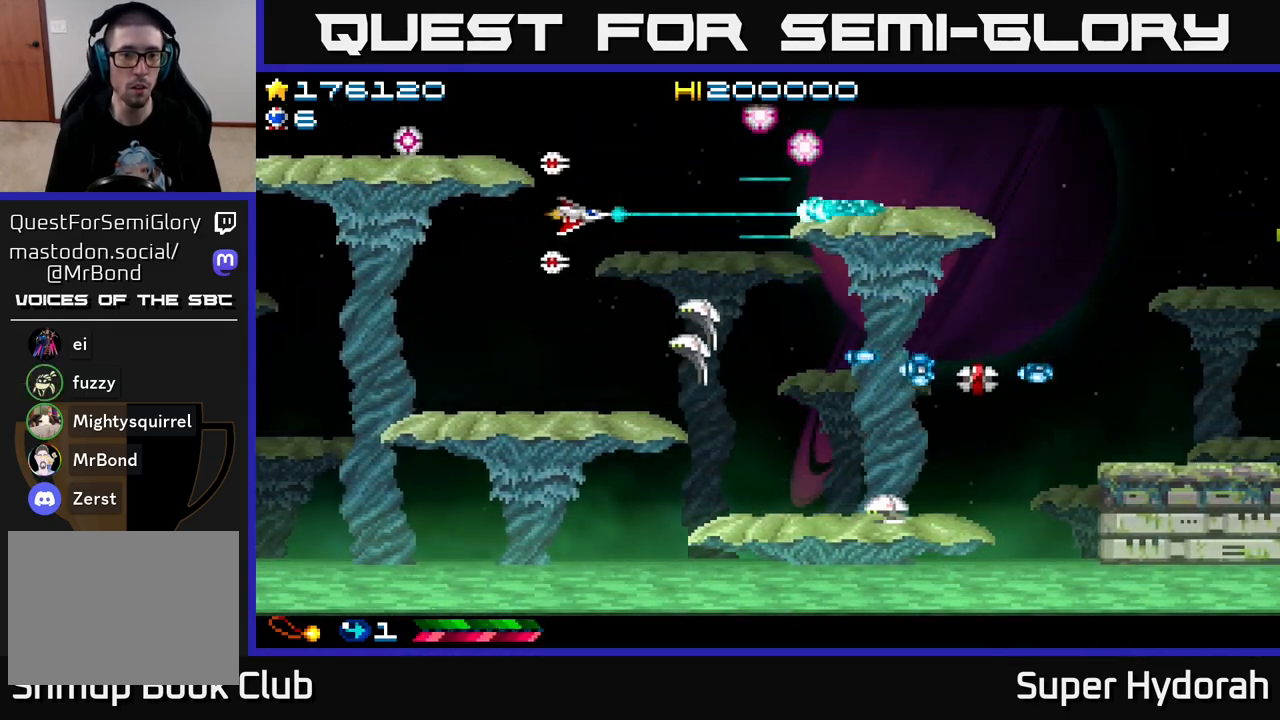
{"buttons": ["A", "DPAD_DOWN", "DPAD_LEFT"], "left_stick": "center", "events": []}
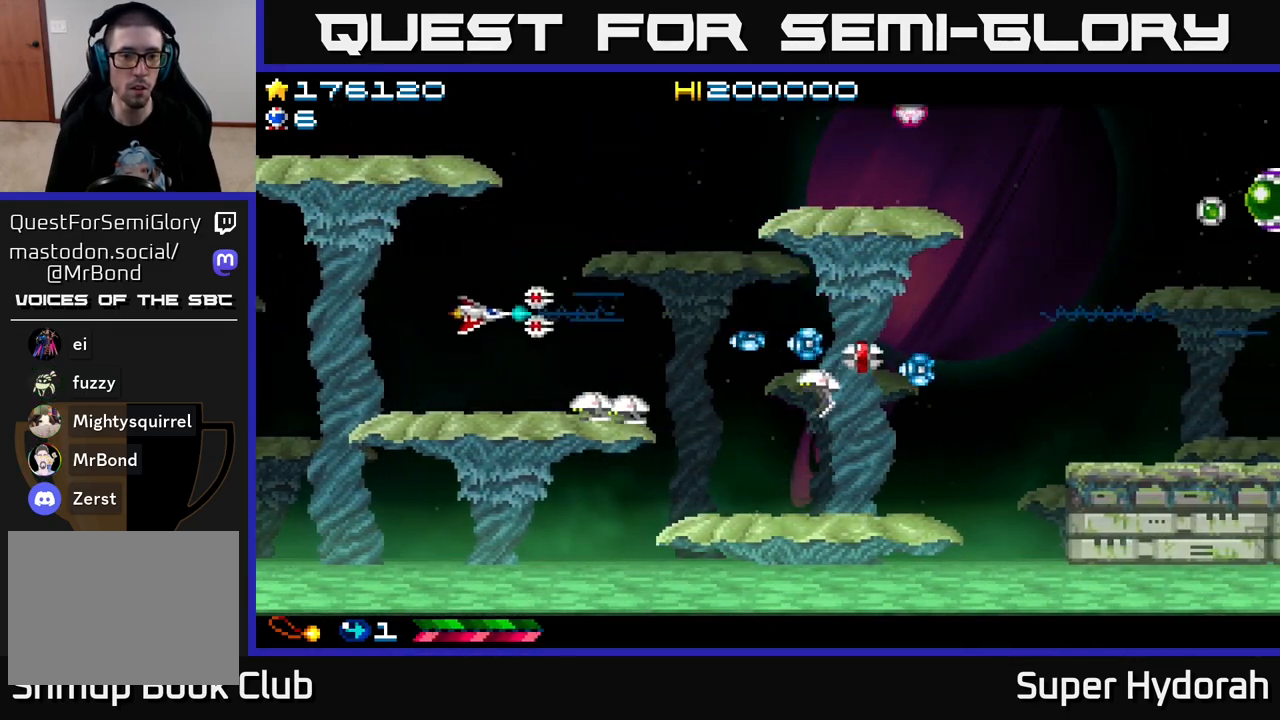
{"buttons": ["A"], "left_stick": "center", "events": [[267, "DPAD_DOWN", "up"], [317, "DPAD_UP", "down"], [400, "DPAD_UP", "up"], [417, "DPAD_LEFT", "up"]]}
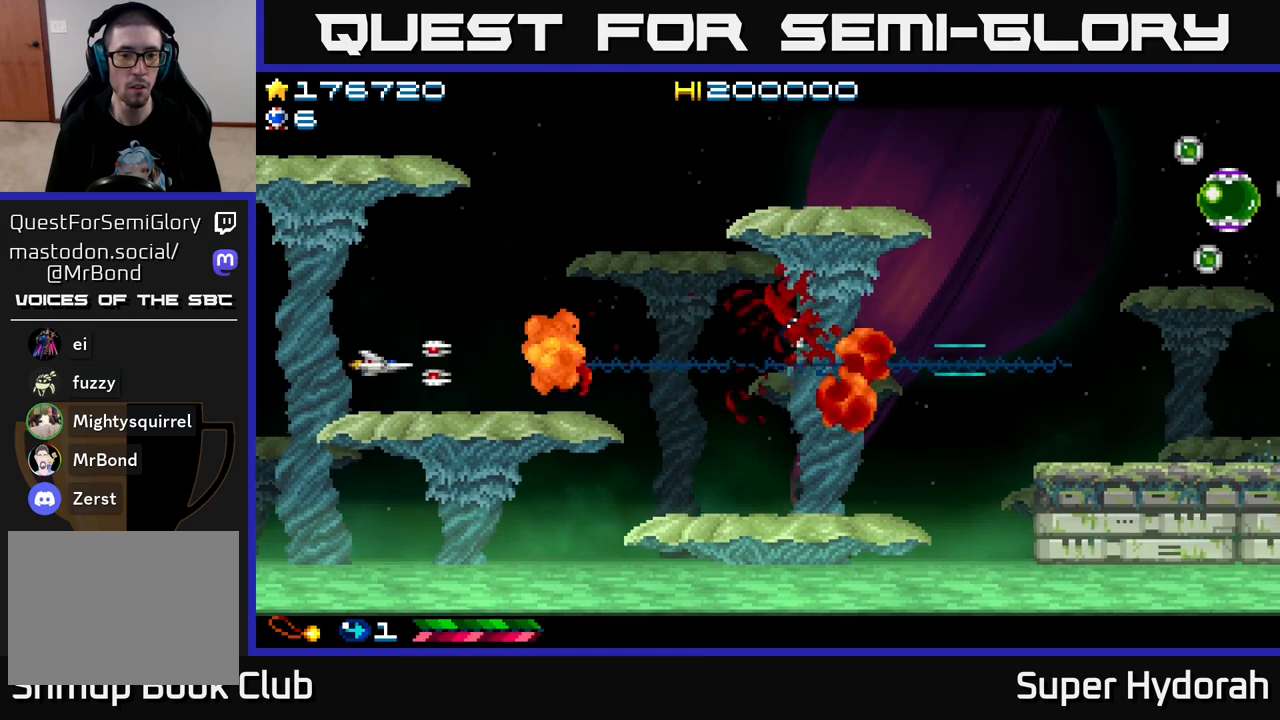
{"buttons": ["A", "DPAD_RIGHT"], "left_stick": "center", "events": [[50, "DPAD_UP", "down"], [150, "DPAD_RIGHT", "down"], [300, "DPAD_UP", "up"]]}
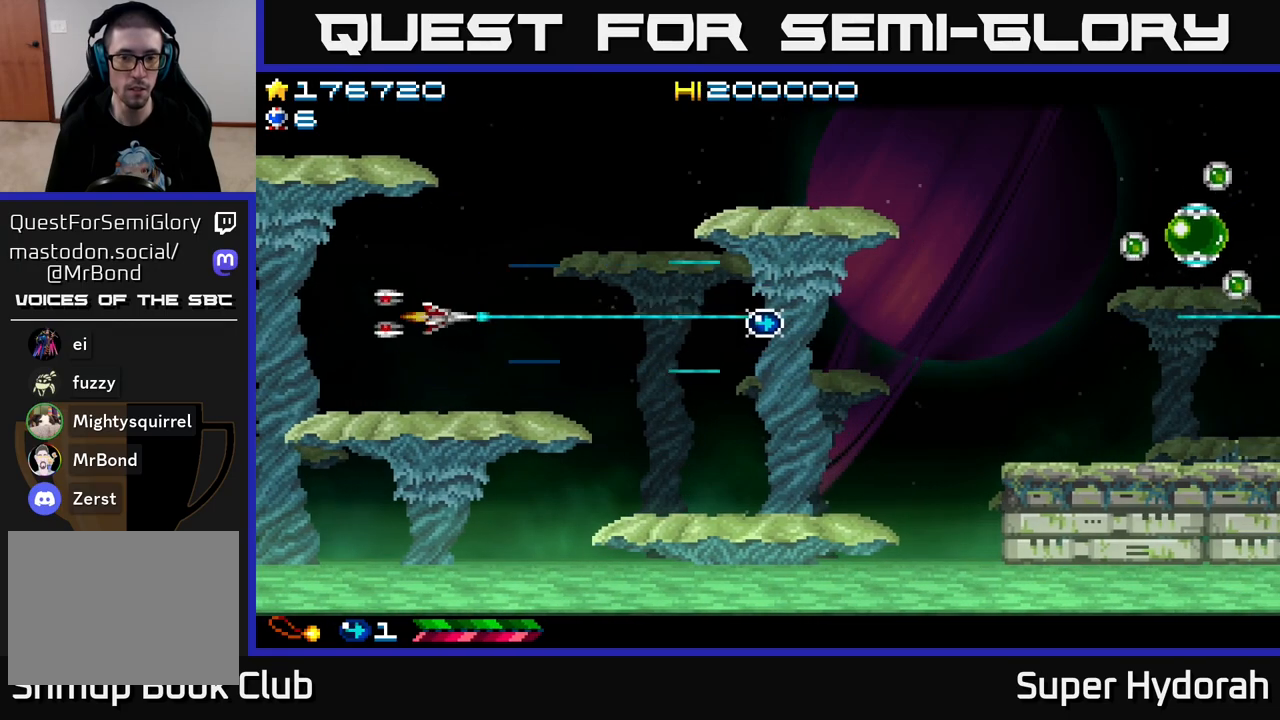
{"buttons": ["A"], "left_stick": "center", "events": [[200, "DPAD_RIGHT", "up"]]}
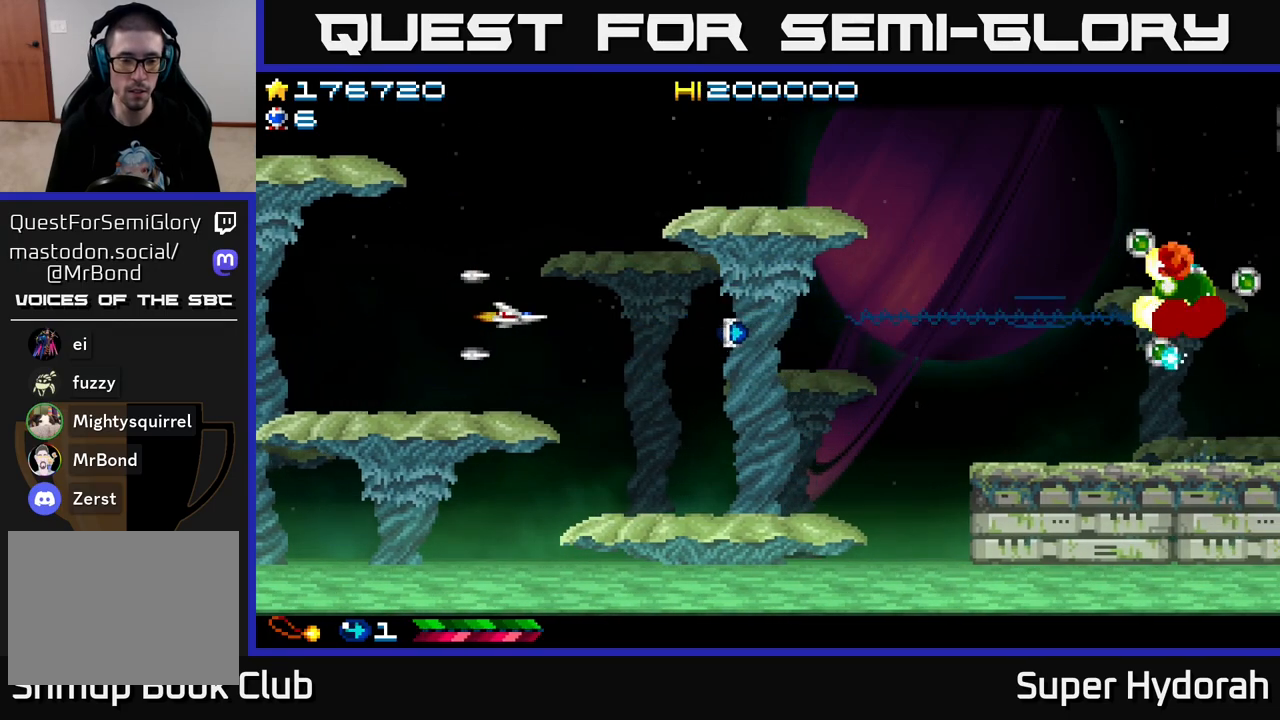
{"buttons": ["A"], "left_stick": "center", "events": []}
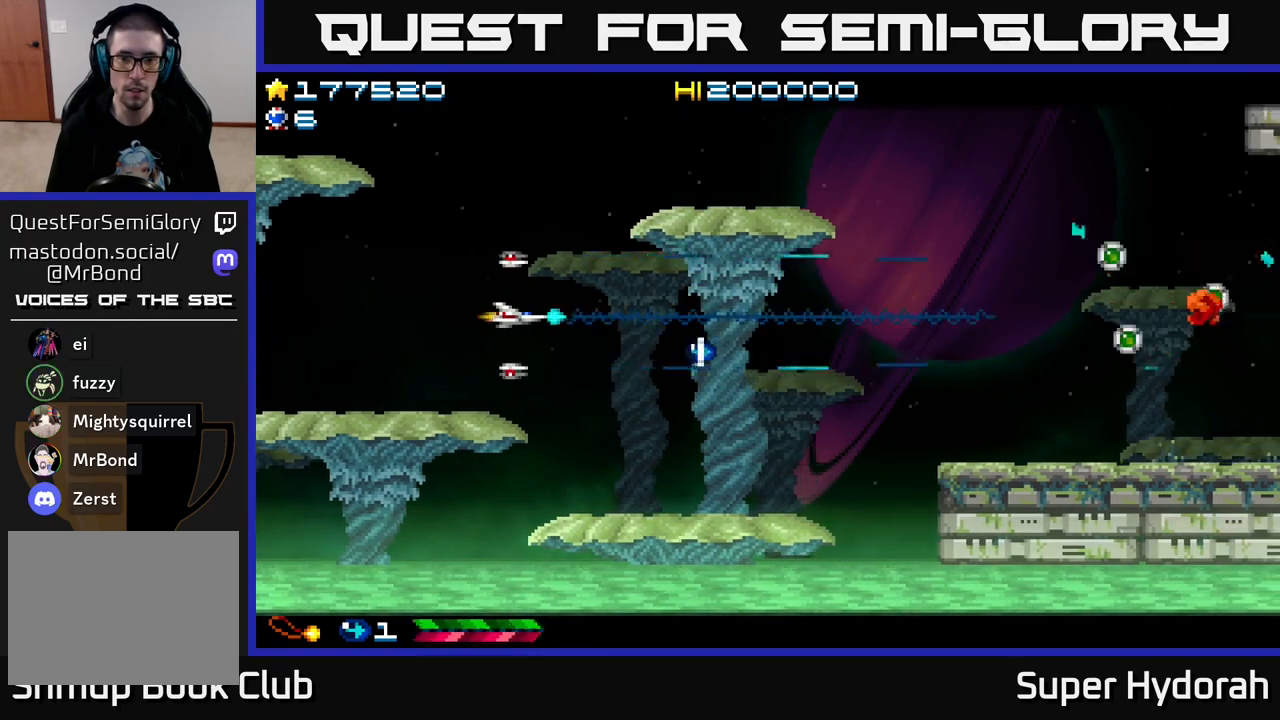
{"buttons": ["A"], "left_stick": "center", "events": []}
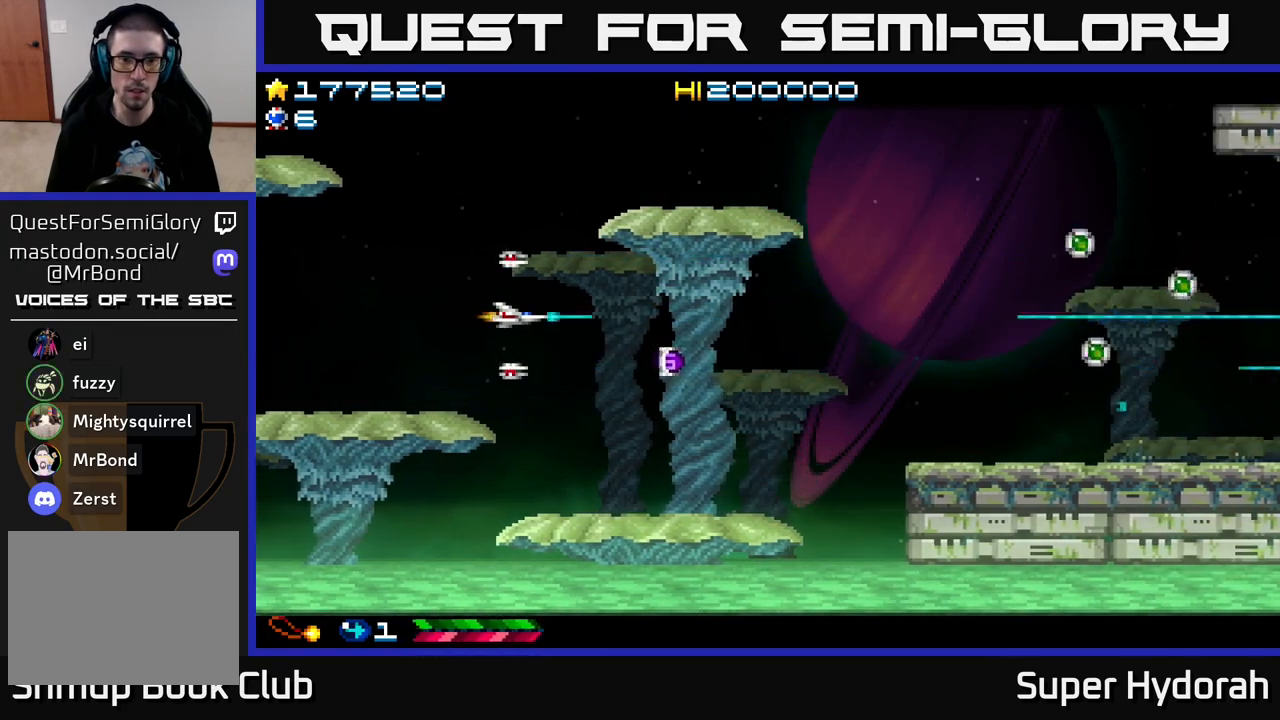
{"buttons": ["A", "DPAD_RIGHT"], "left_stick": "center", "events": [[33, "DPAD_RIGHT", "down"], [117, "DPAD_RIGHT", "up"], [233, "DPAD_RIGHT", "down"], [317, "DPAD_DOWN", "down"], [500, "DPAD_DOWN", "up"]]}
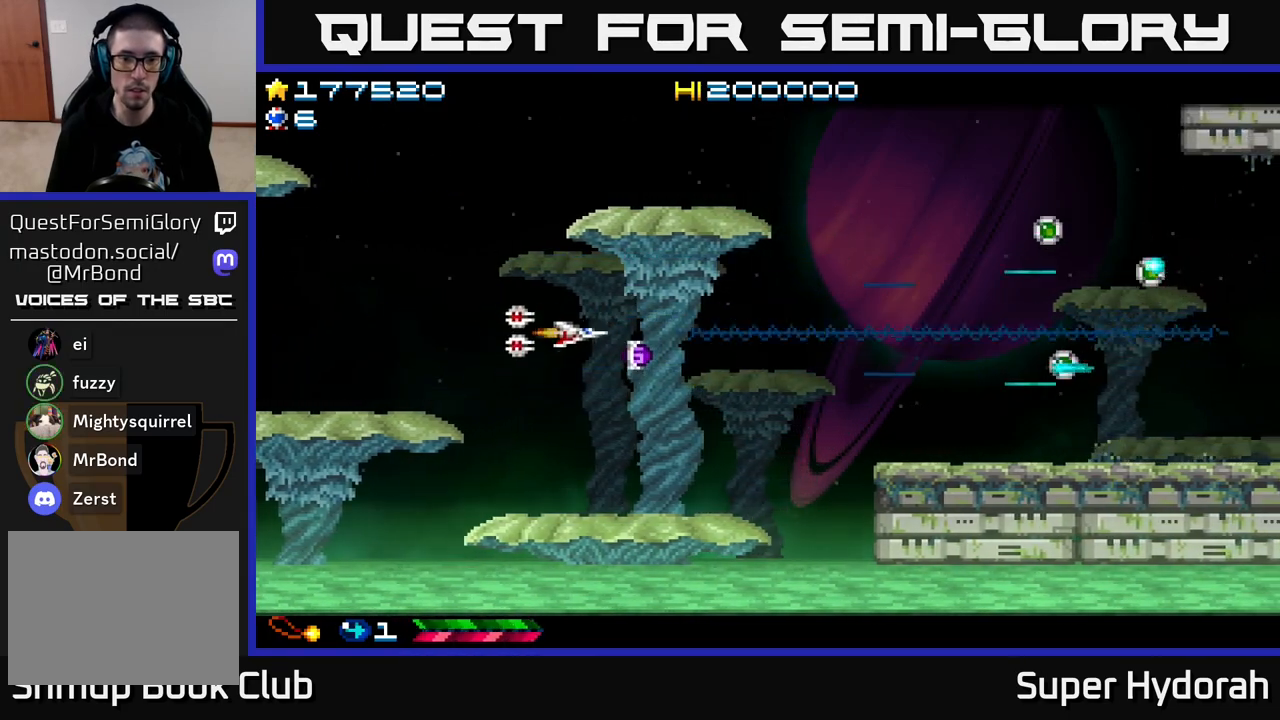
{"buttons": ["A", "DPAD_RIGHT"], "left_stick": "center", "events": []}
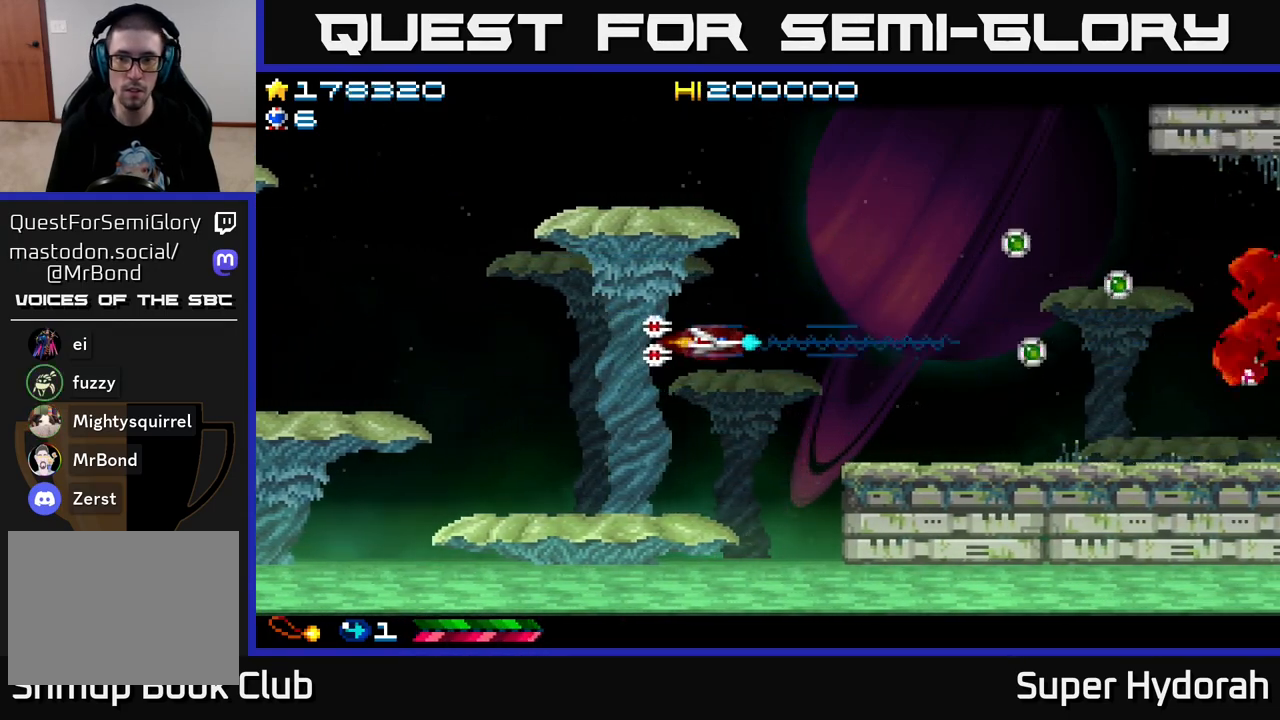
{"buttons": ["A", "DPAD_DOWN"], "left_stick": "center", "events": [[83, "DPAD_UP", "down"], [267, "DPAD_UP", "up"], [383, "DPAD_DOWN", "down"], [383, "DPAD_RIGHT", "up"]]}
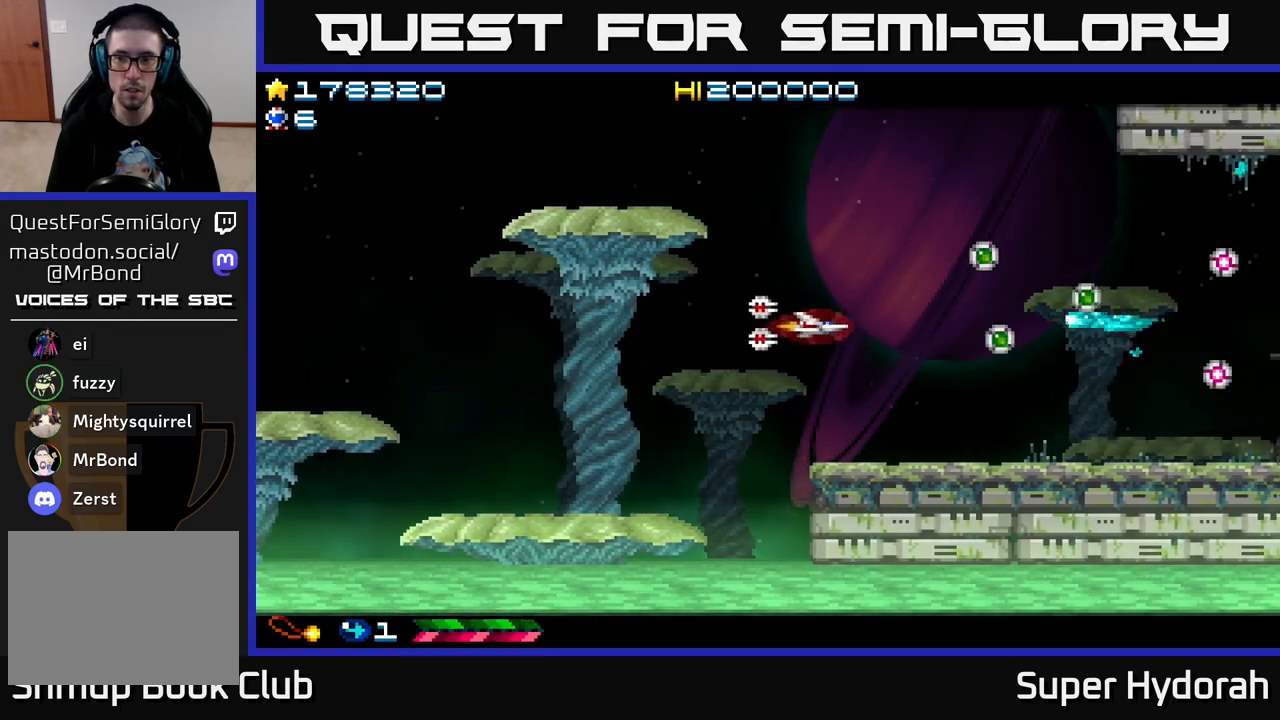
{"buttons": ["A"], "left_stick": "center", "events": [[17, "DPAD_DOWN", "up"], [133, "DPAD_UP", "down"], [500, "DPAD_UP", "up"]]}